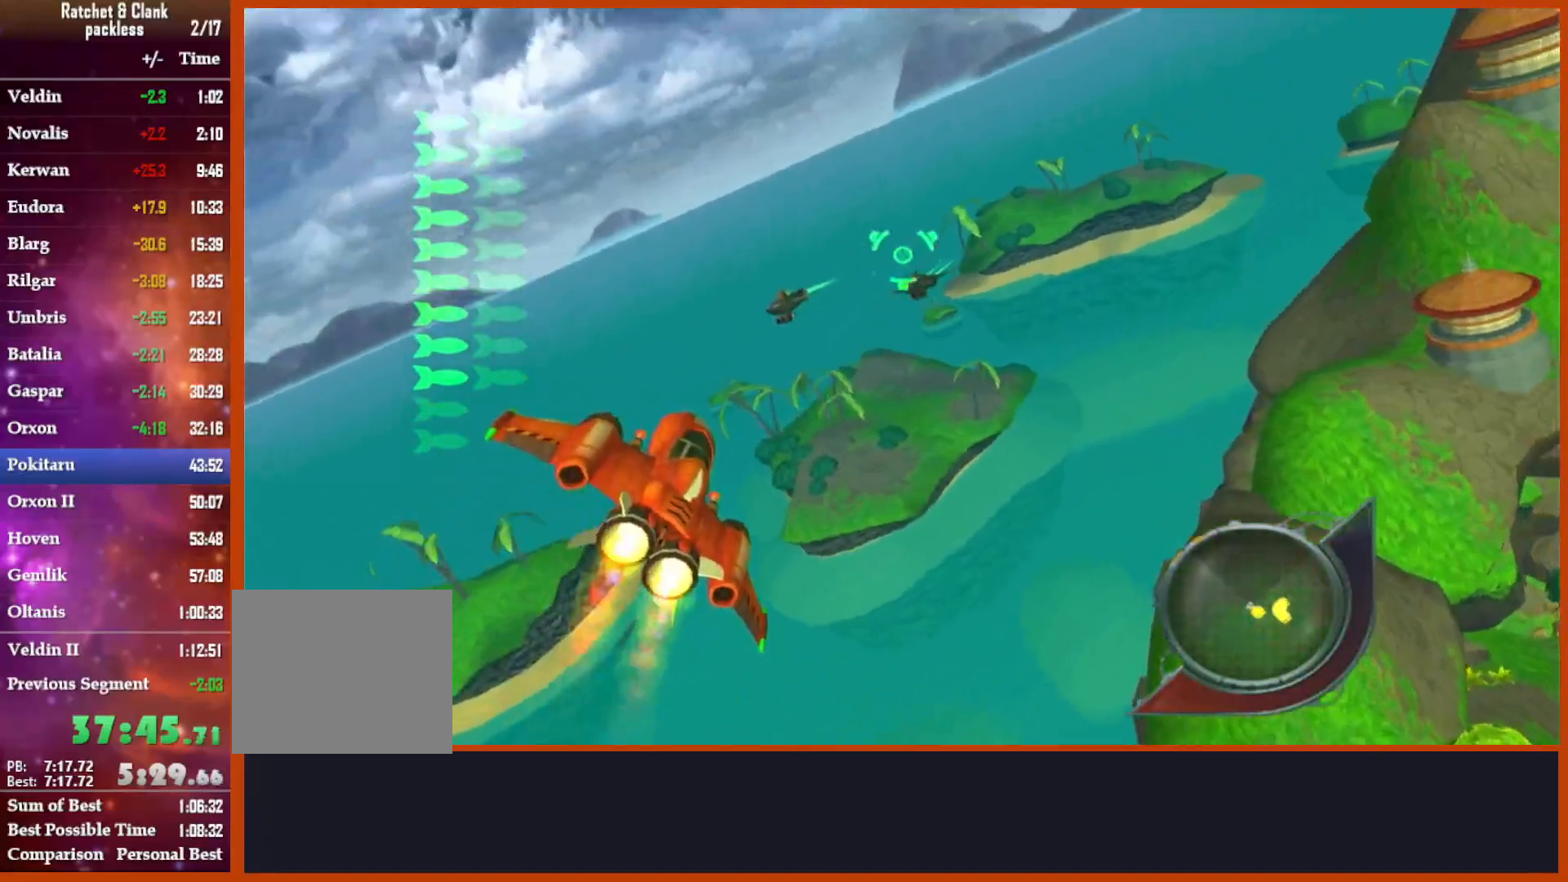
Gameplay with a controller (PlayStation layout); each line is a JSON object with the inputs held at the frame after it. "events" lists button and stick changes between this image and that frame as [ms after this image, input, new state], when the widget could be followed in between.
{"buttons": ["SQUARE"], "left_stick": "right", "right_stick": "center", "events": [[167, "left_stick", "right"]]}
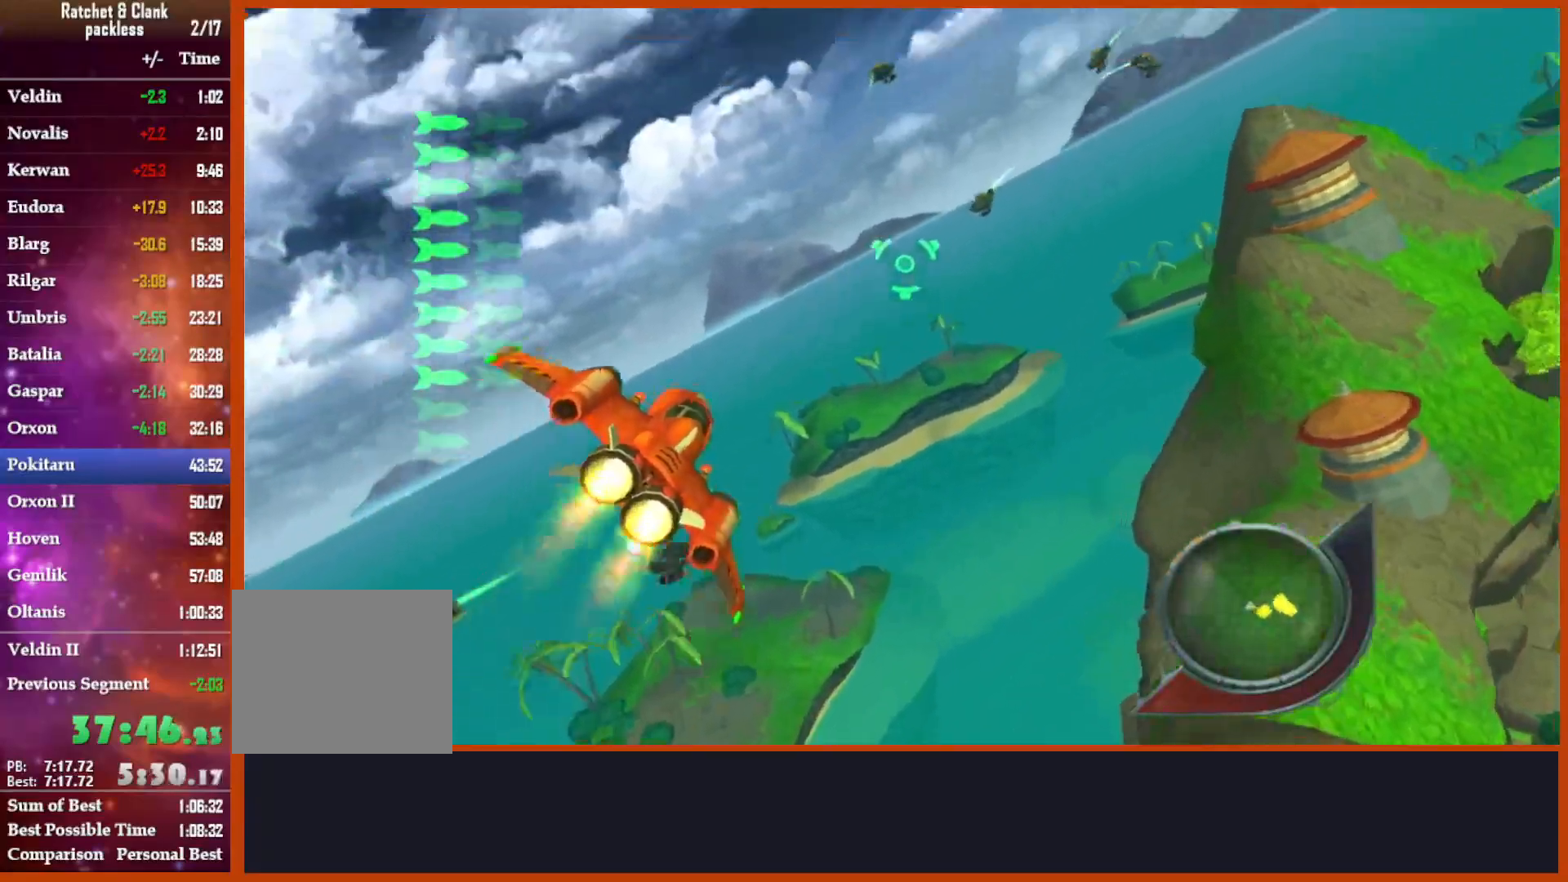
{"buttons": ["SQUARE"], "left_stick": "right", "right_stick": "center", "events": []}
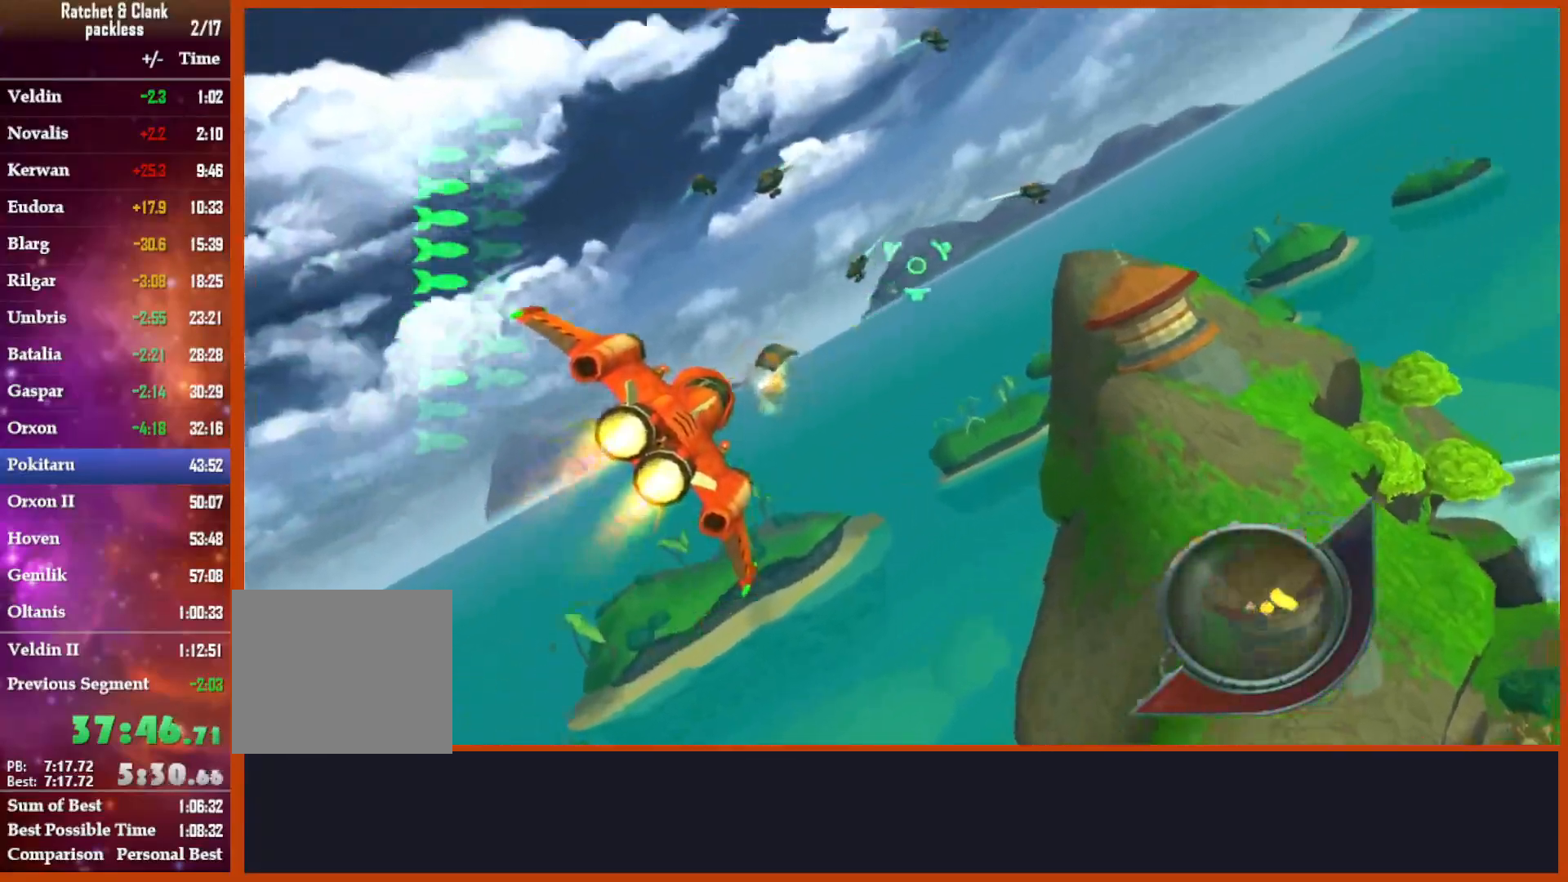
{"buttons": ["SQUARE"], "left_stick": "right", "right_stick": "center", "events": []}
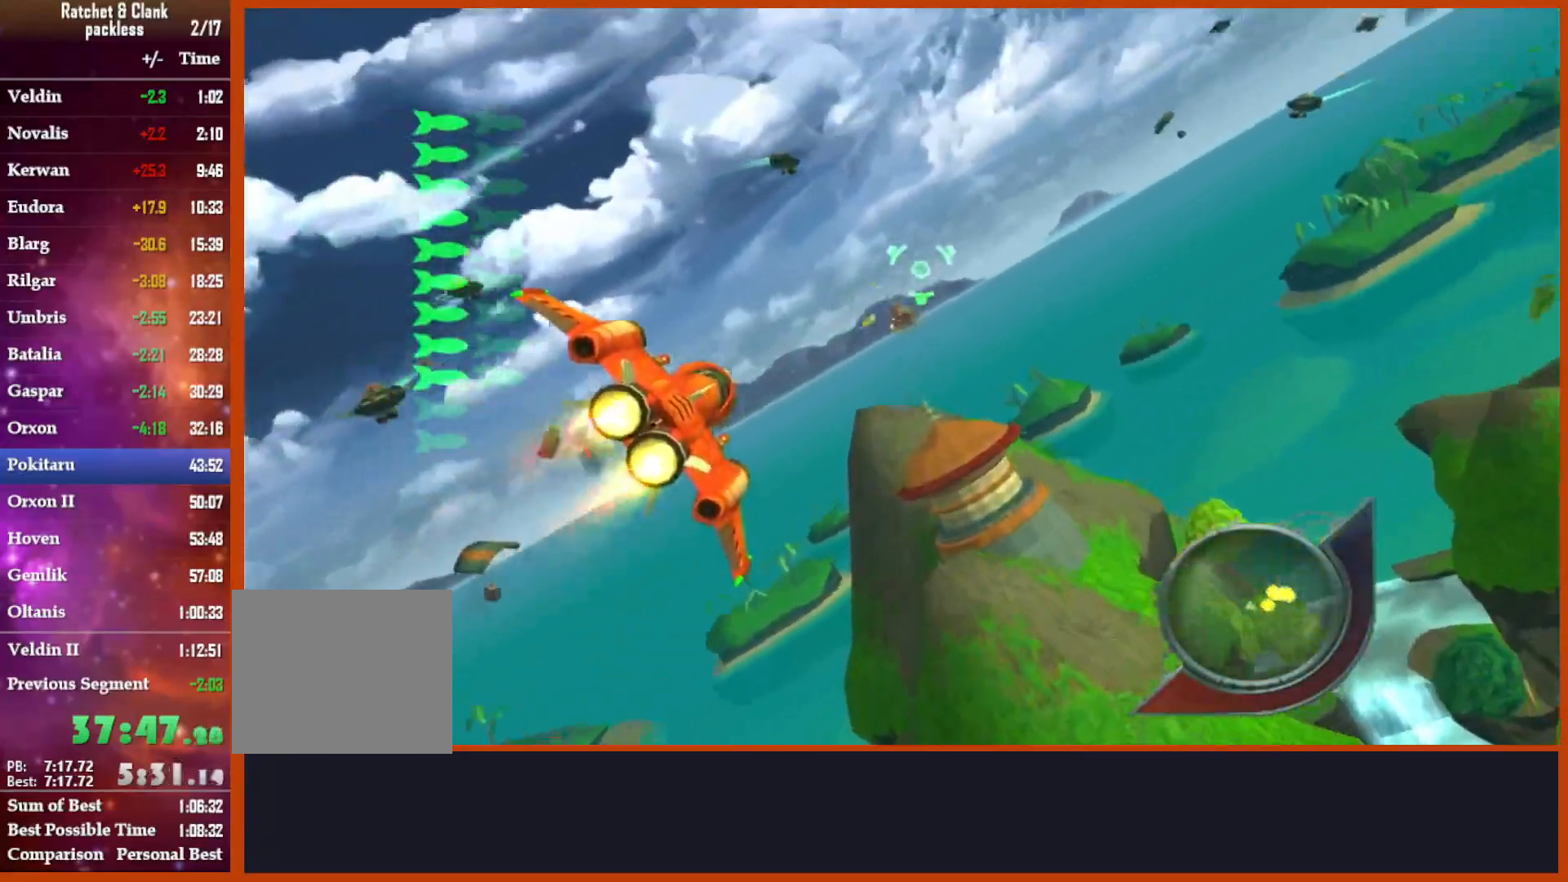
{"buttons": ["SQUARE"], "left_stick": "down-right", "right_stick": "center", "events": [[333, "left_stick", "down-right"]]}
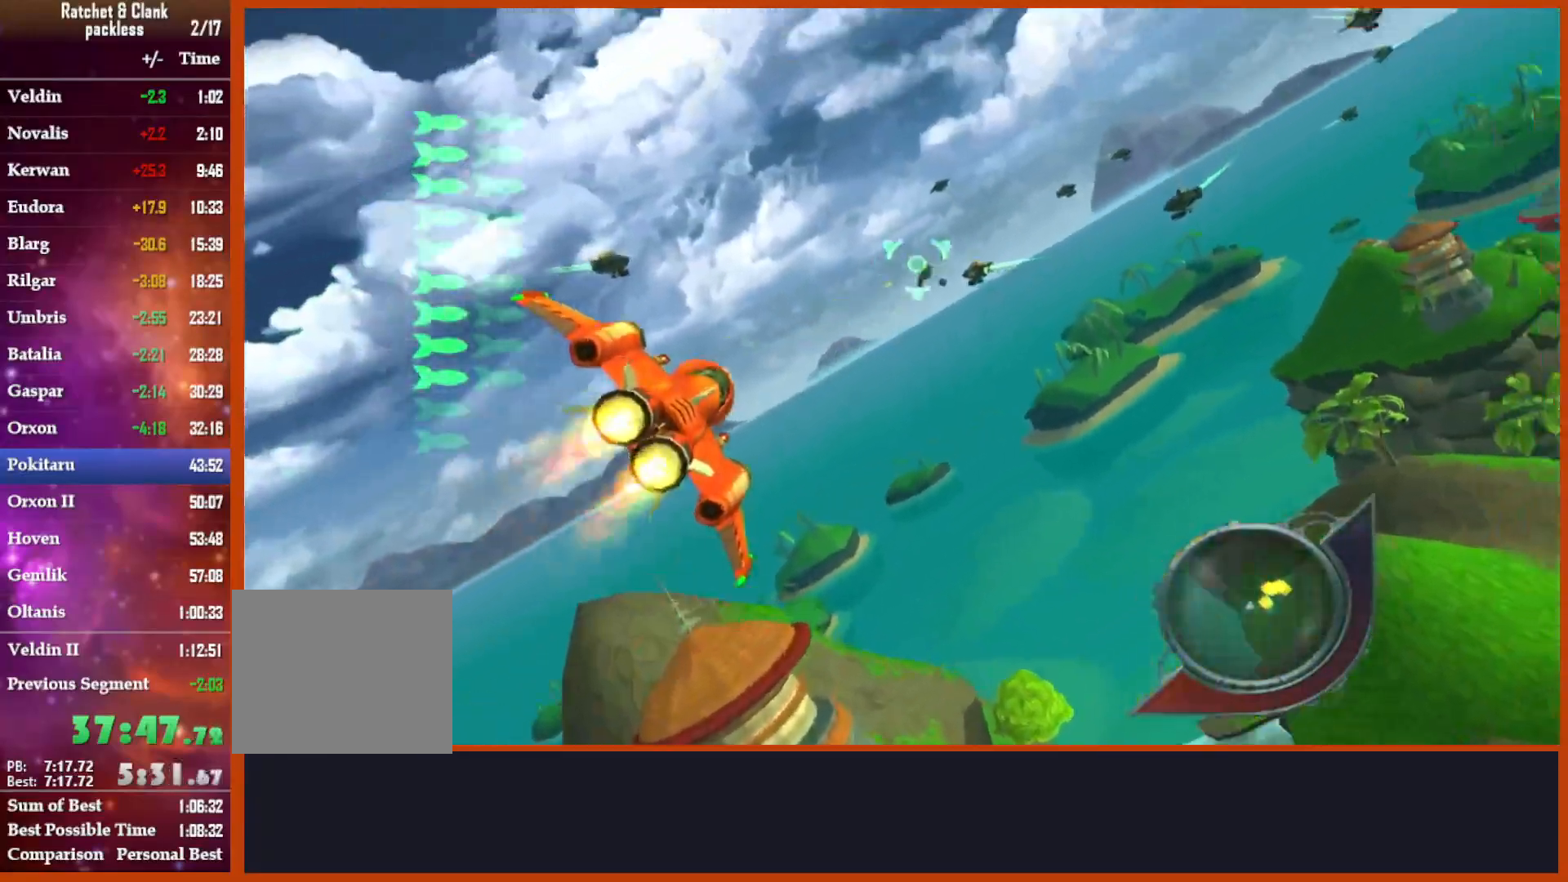
{"buttons": ["SQUARE"], "left_stick": "right", "right_stick": "center", "events": [[233, "left_stick", "right"]]}
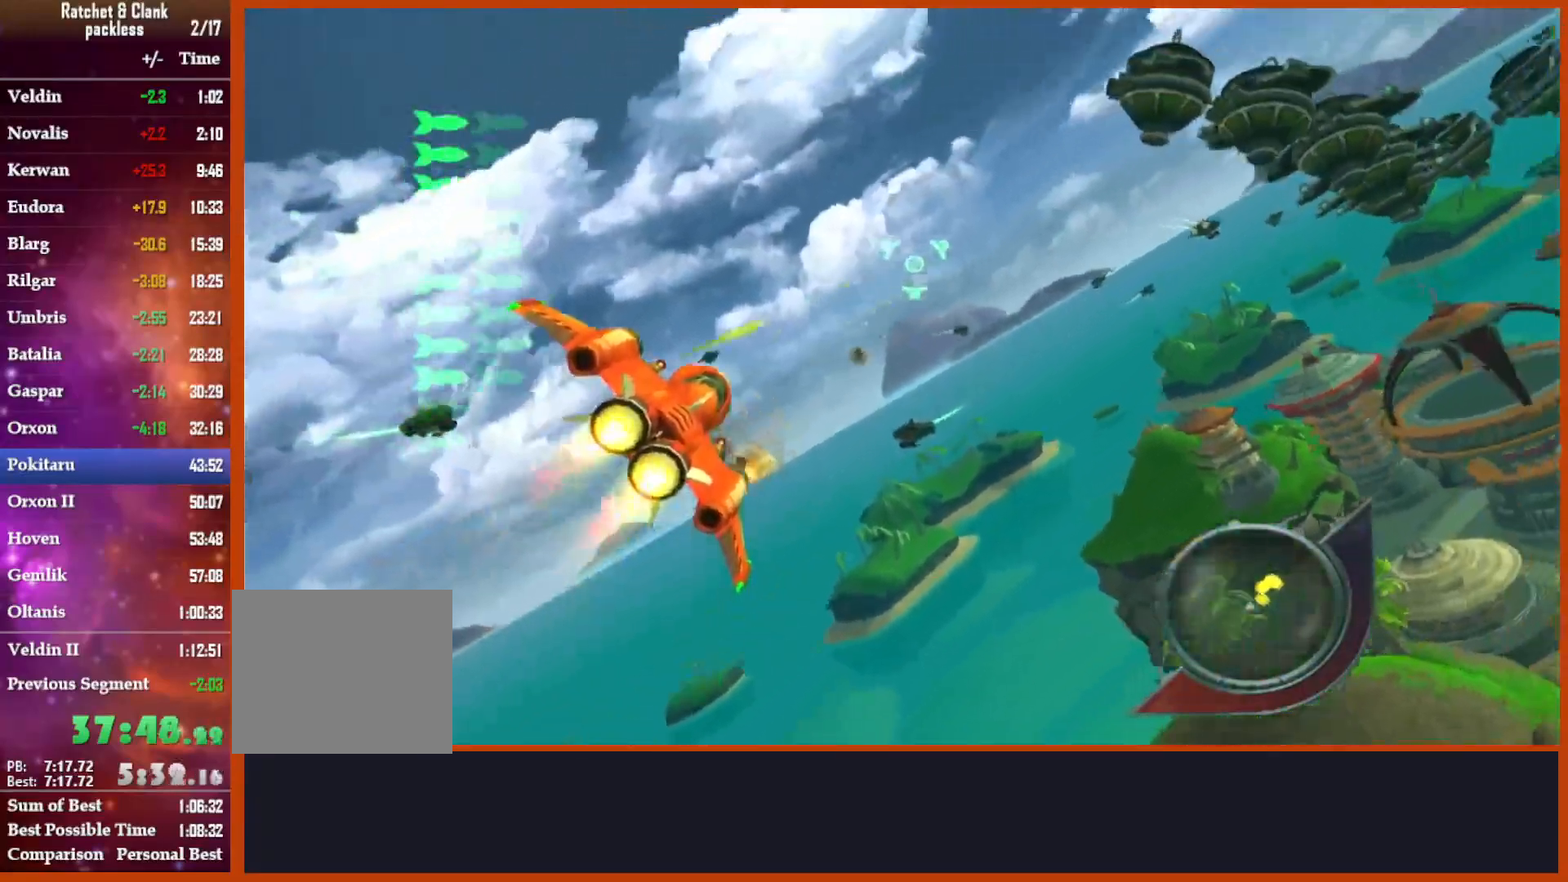
{"buttons": ["SQUARE"], "left_stick": "up-right", "right_stick": "center", "events": [[433, "left_stick", "up-right"]]}
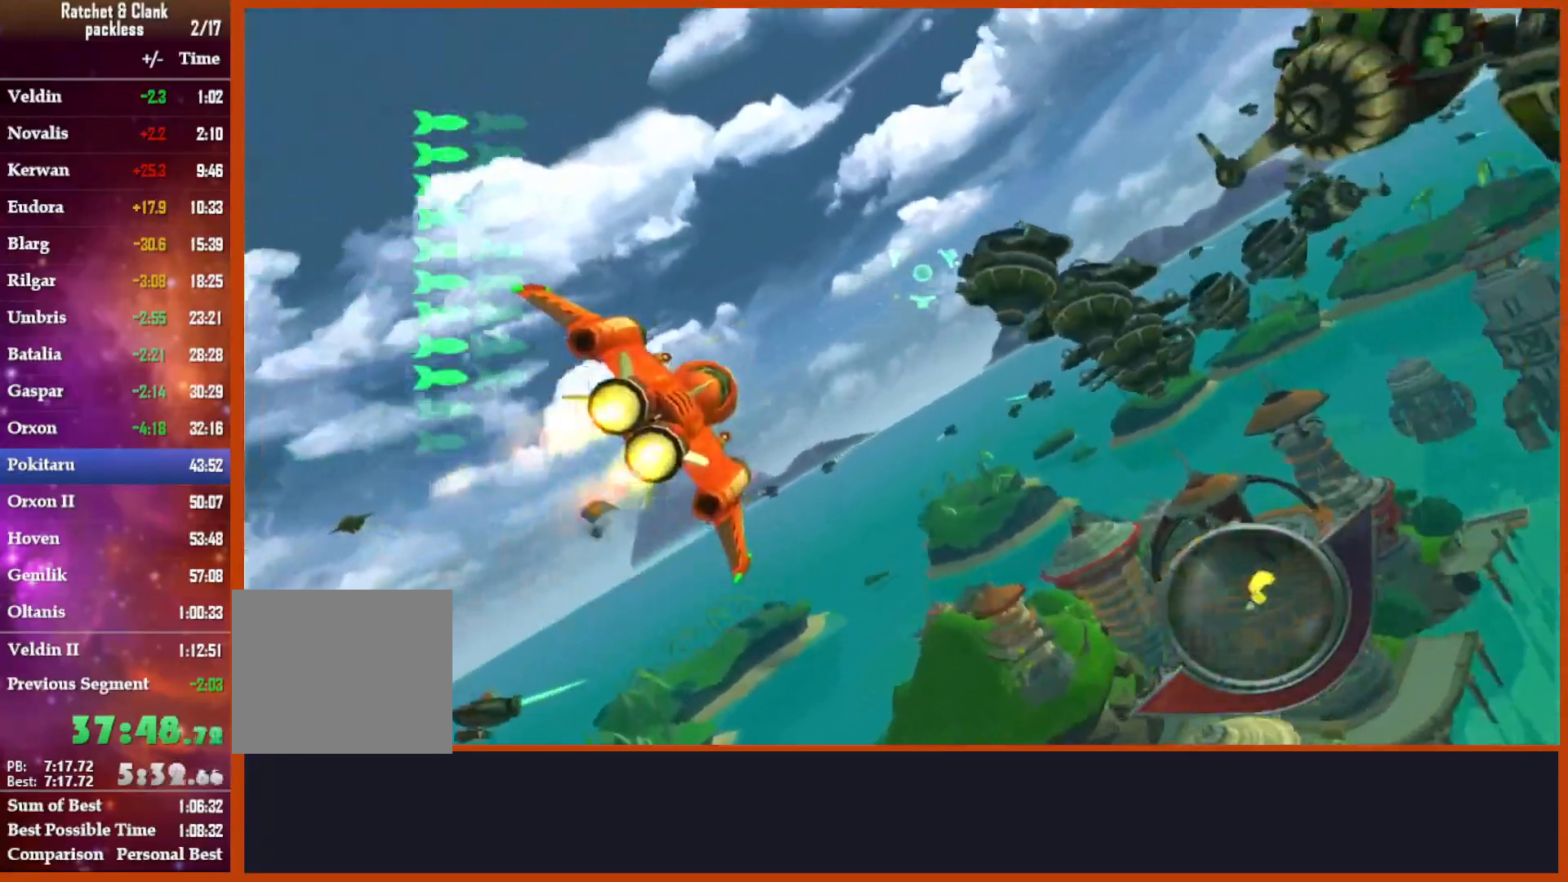
{"buttons": ["SQUARE"], "left_stick": "right", "right_stick": "center", "events": [[183, "left_stick", "up"], [283, "CIRCLE", "down"], [300, "left_stick", "center"], [350, "CIRCLE", "up"], [467, "left_stick", "right"]]}
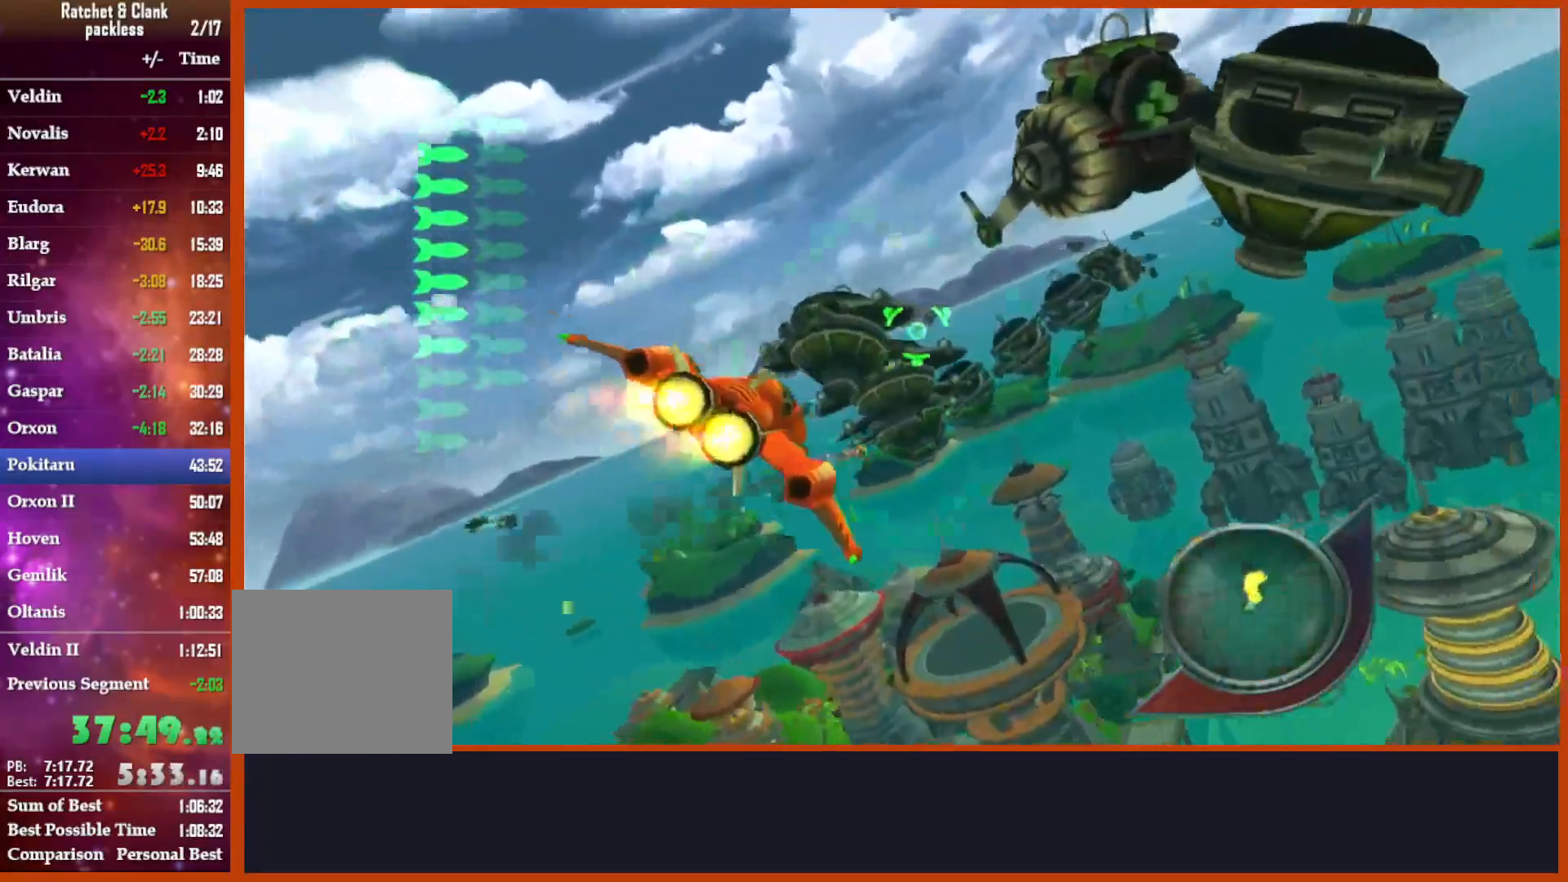
{"buttons": ["SQUARE"], "left_stick": "down-right", "right_stick": "center", "events": [[100, "left_stick", "down-right"]]}
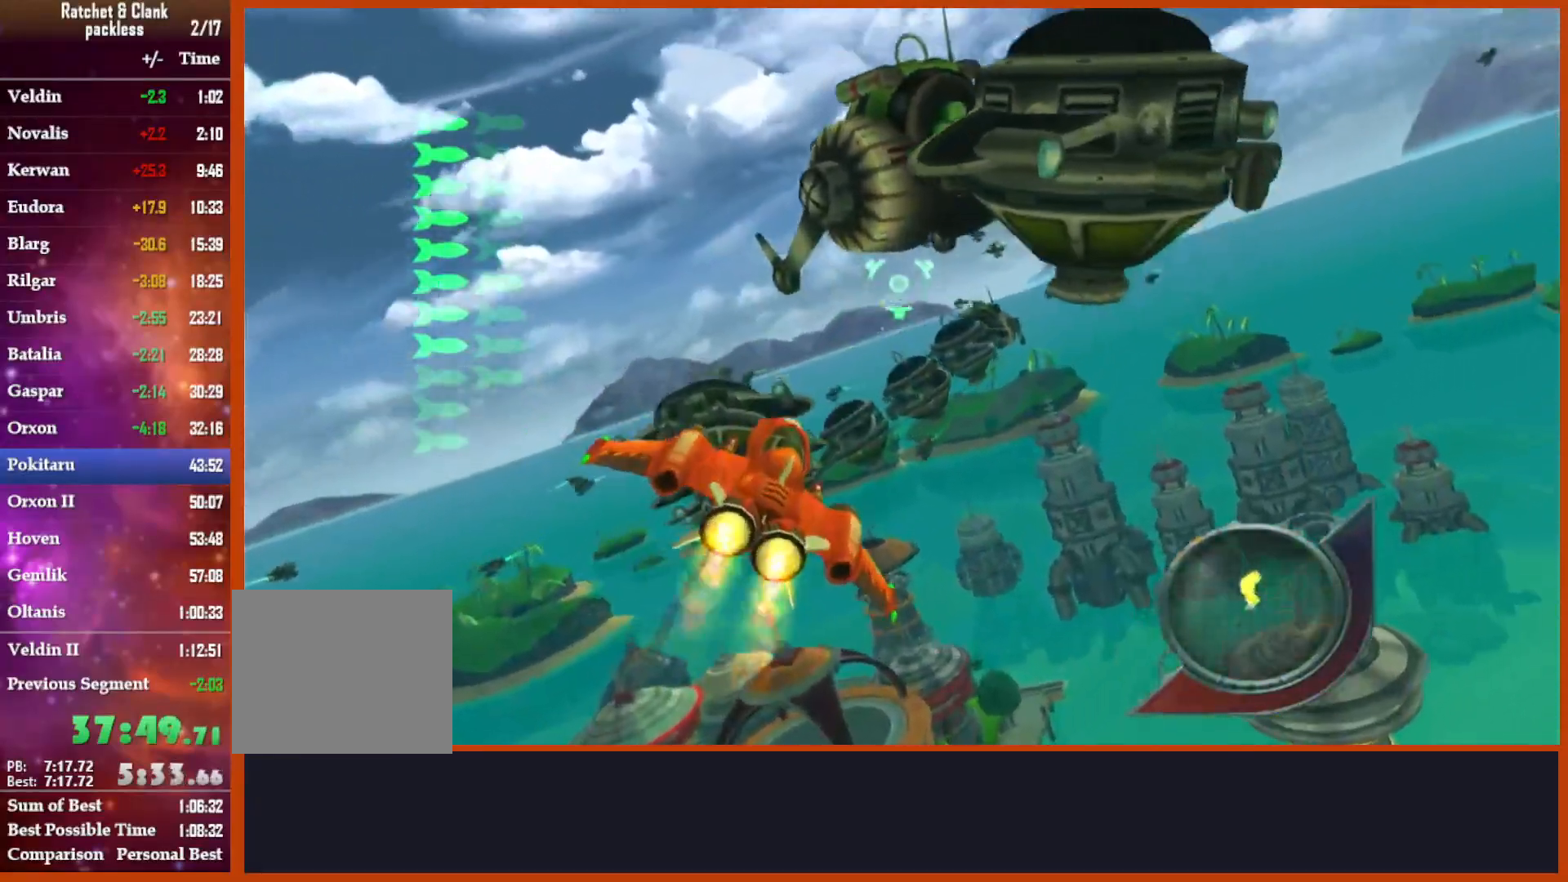
{"buttons": ["SQUARE"], "left_stick": "up-left", "right_stick": "center", "events": [[17, "left_stick", "right"], [217, "left_stick", "left"], [233, "CIRCLE", "down"], [300, "left_stick", "up-left"], [333, "CIRCLE", "up"]]}
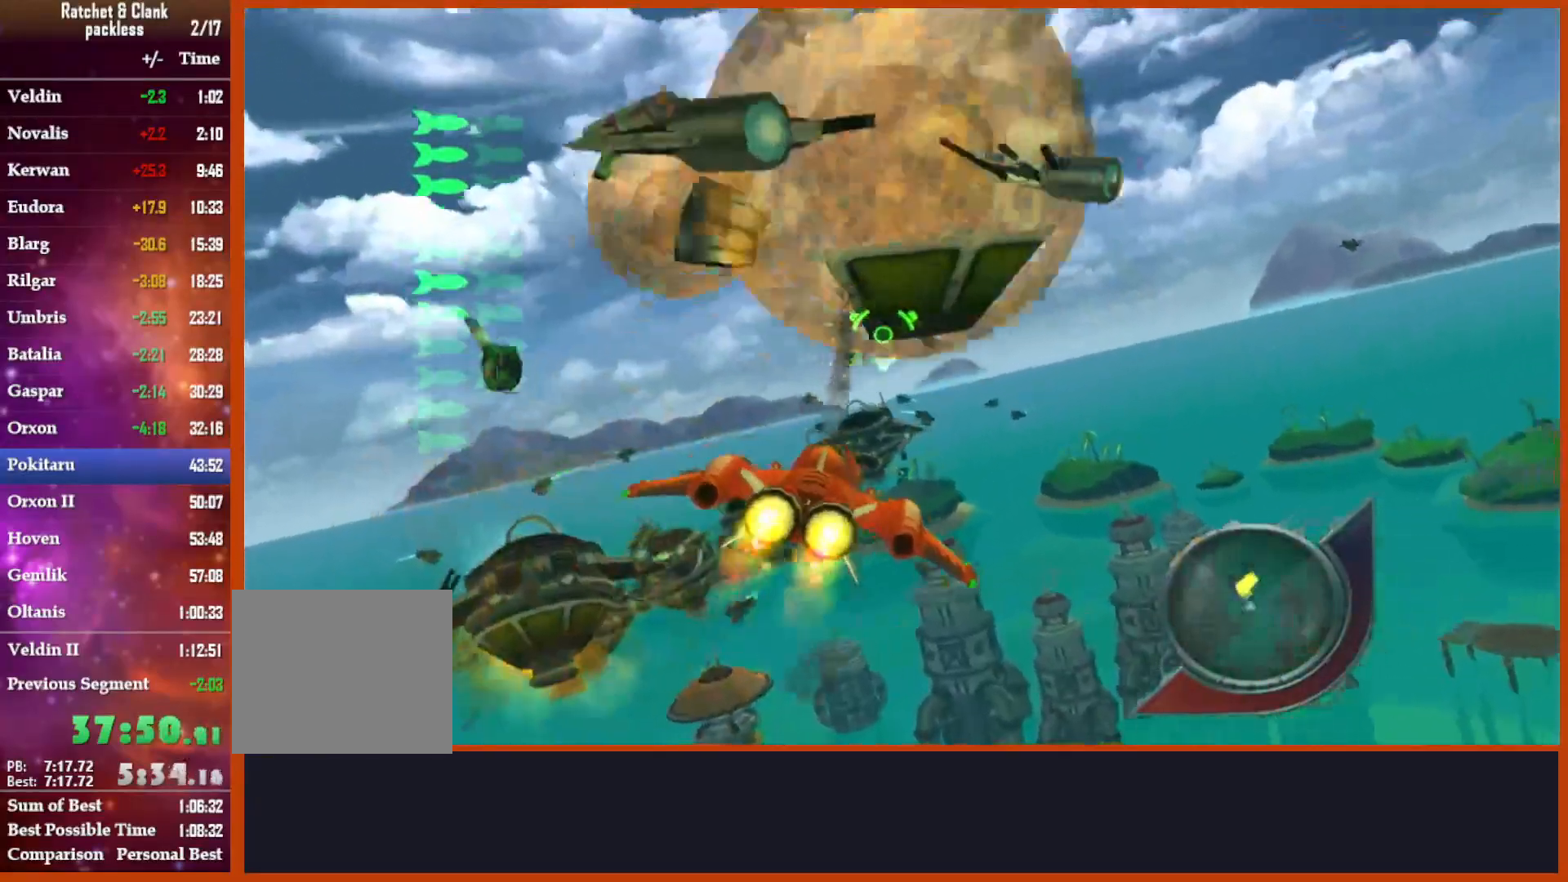
{"buttons": ["SQUARE"], "left_stick": "up-left", "right_stick": "center", "events": []}
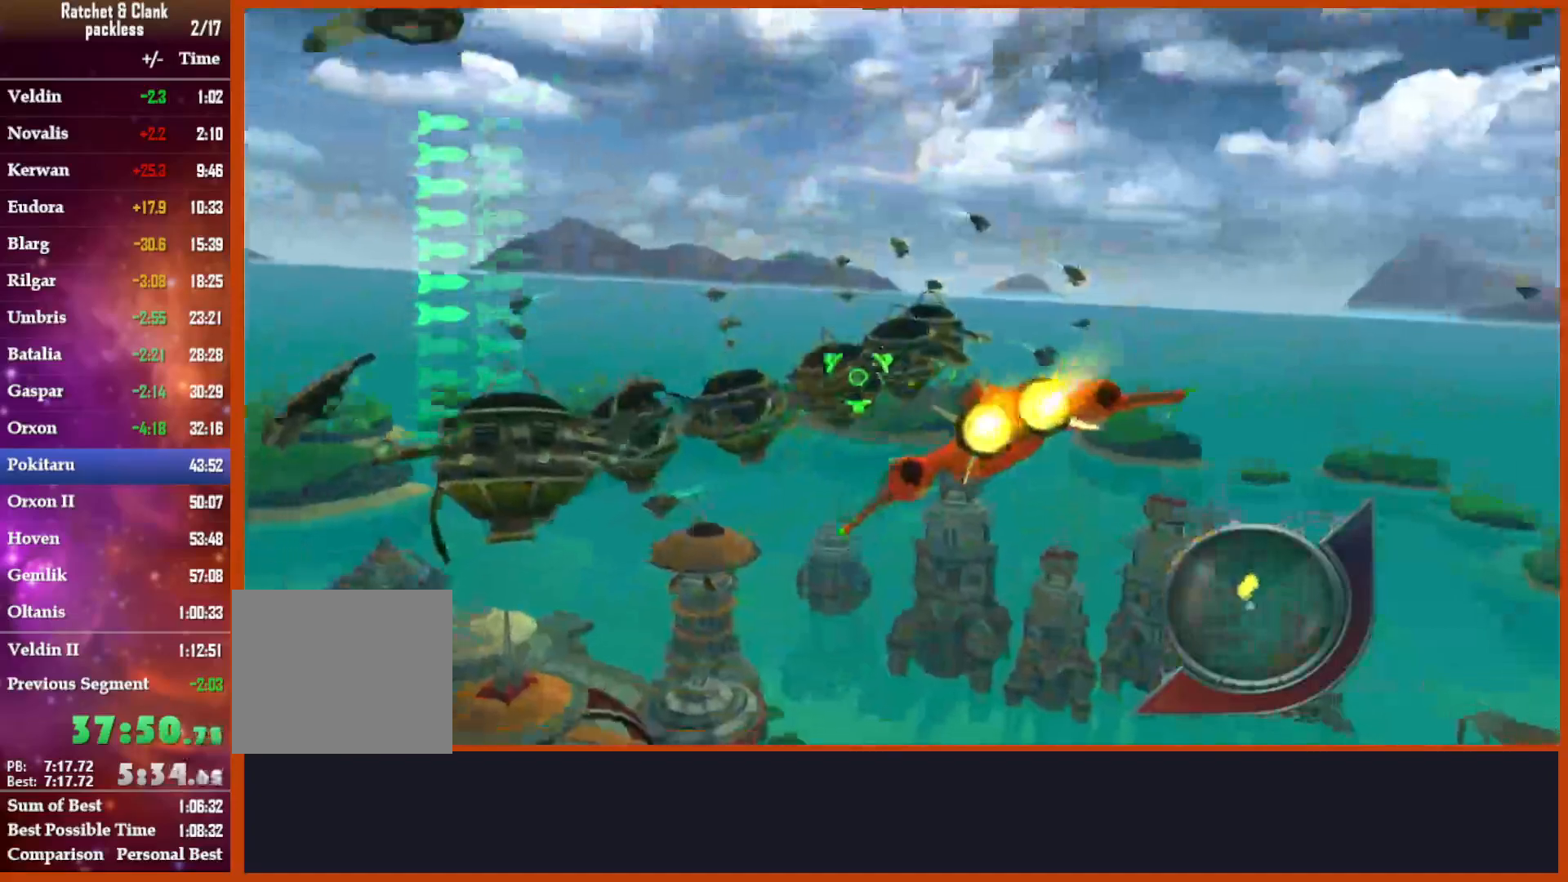
{"buttons": ["SQUARE"], "left_stick": "center", "right_stick": "center"}
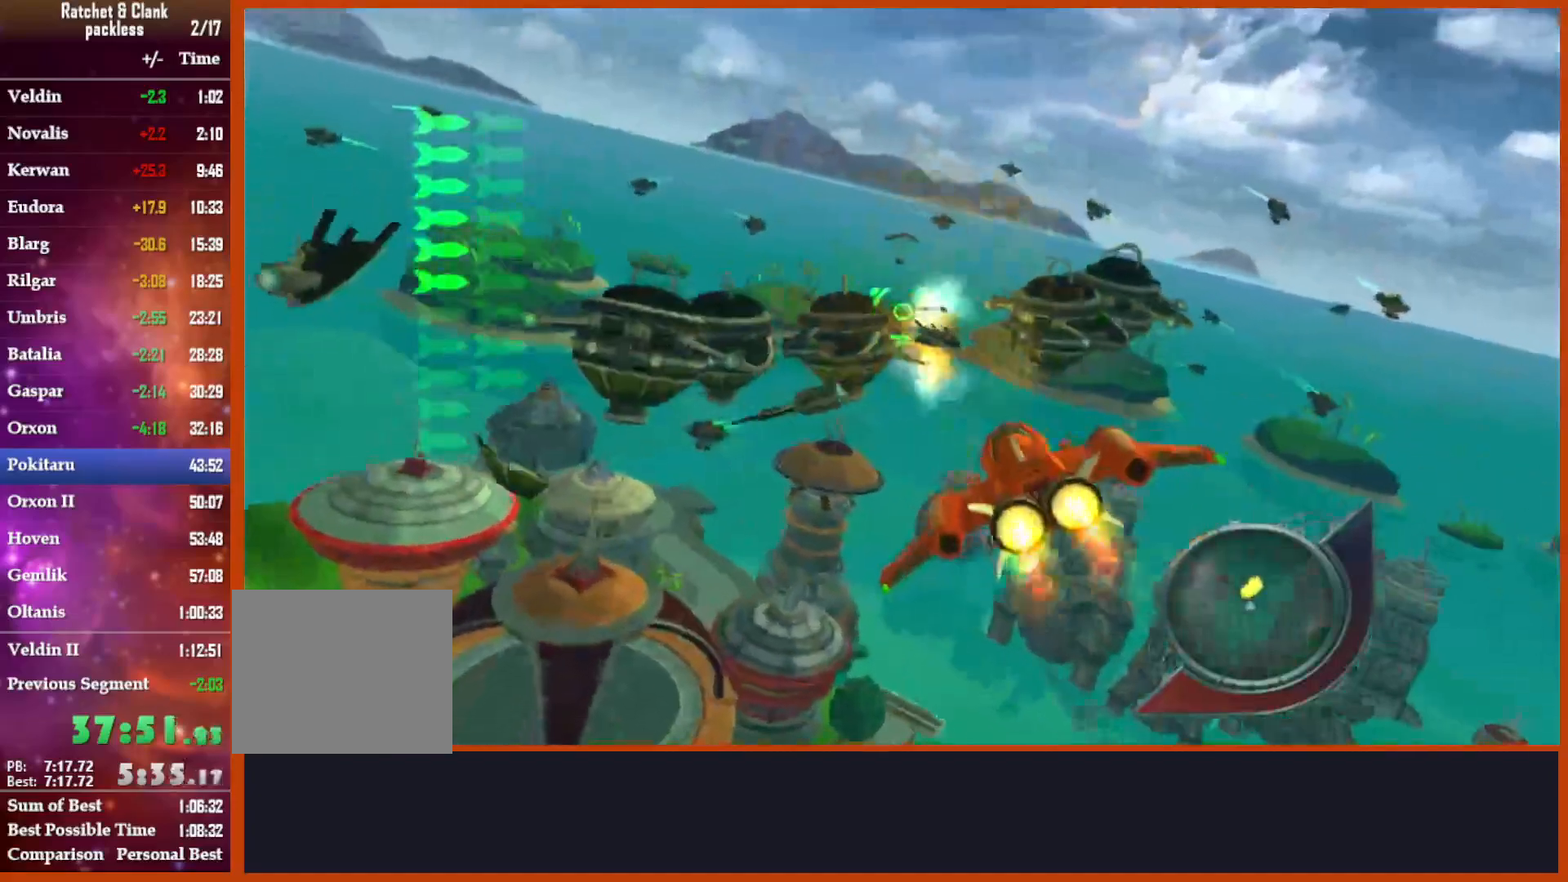
{"buttons": ["SQUARE"], "left_stick": "center", "right_stick": "center", "events": [[183, "CIRCLE", "down"], [217, "CIRCLE", "up"], [217, "left_stick", "right"], [500, "left_stick", "center"]]}
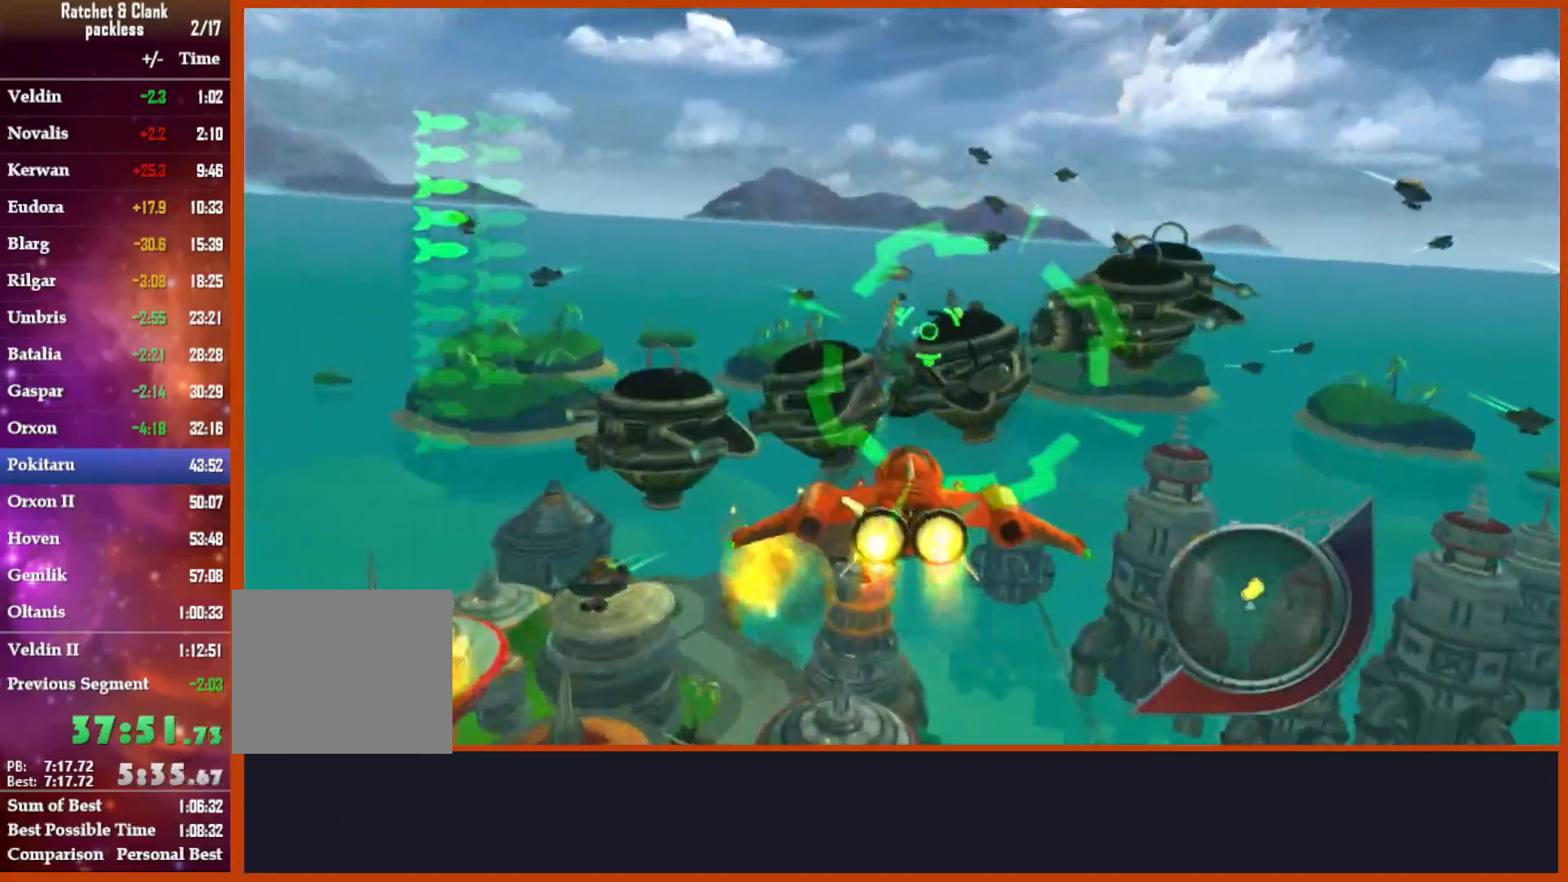
{"buttons": ["SQUARE"], "left_stick": "down-right", "right_stick": "center", "events": [[167, "left_stick", "right"], [183, "CIRCLE", "down"], [217, "left_stick", "down-right"], [283, "CIRCLE", "up"]]}
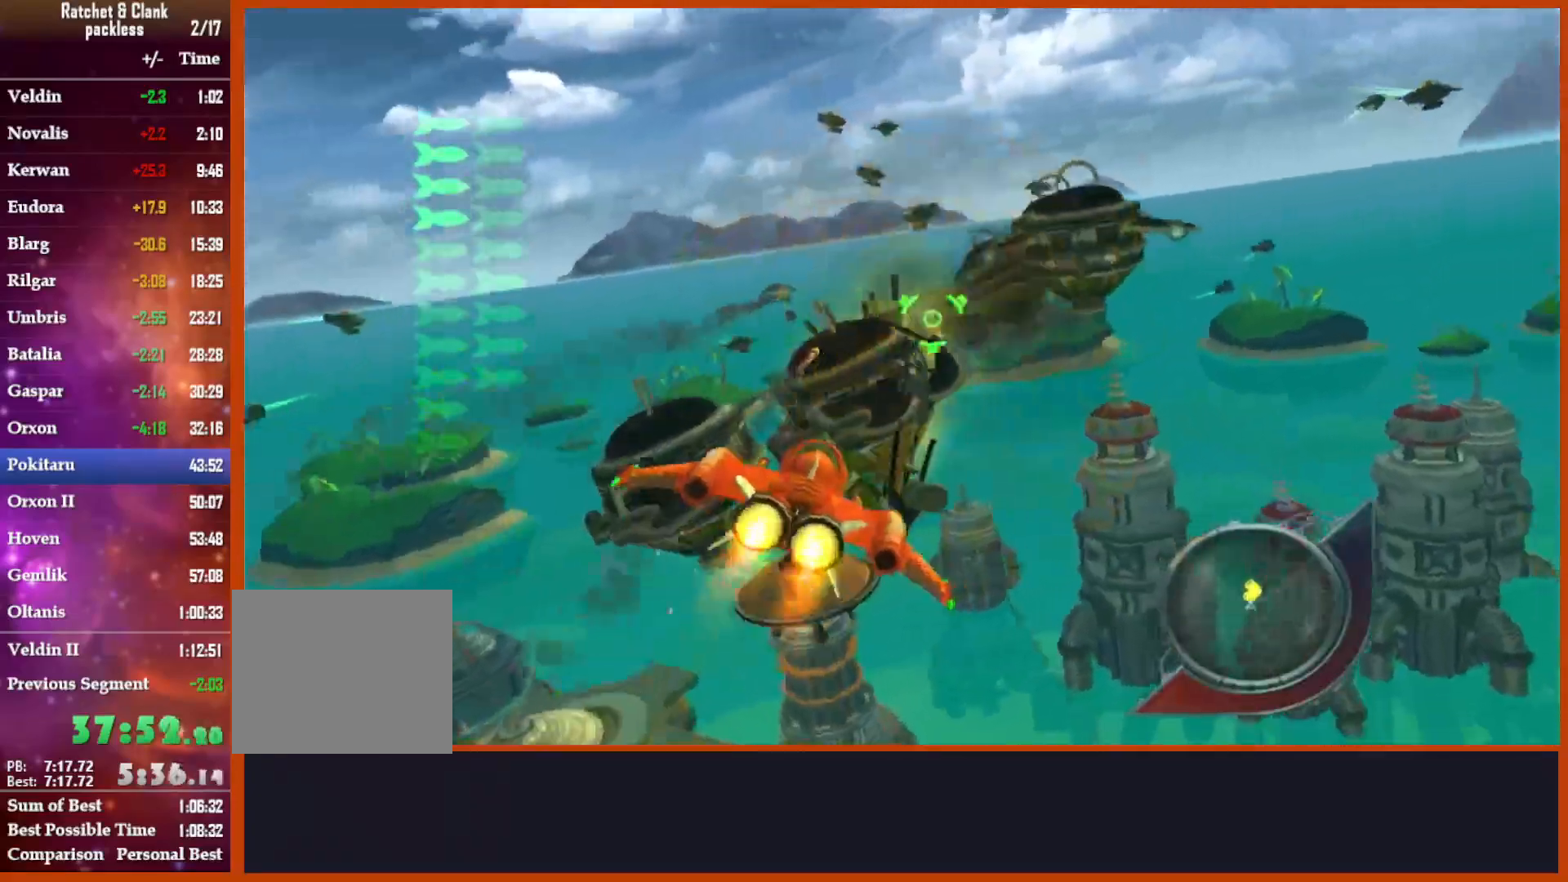
{"buttons": ["SQUARE"], "left_stick": "down-right", "right_stick": "center", "events": [[83, "left_stick", "center"], [283, "left_stick", "down-right"]]}
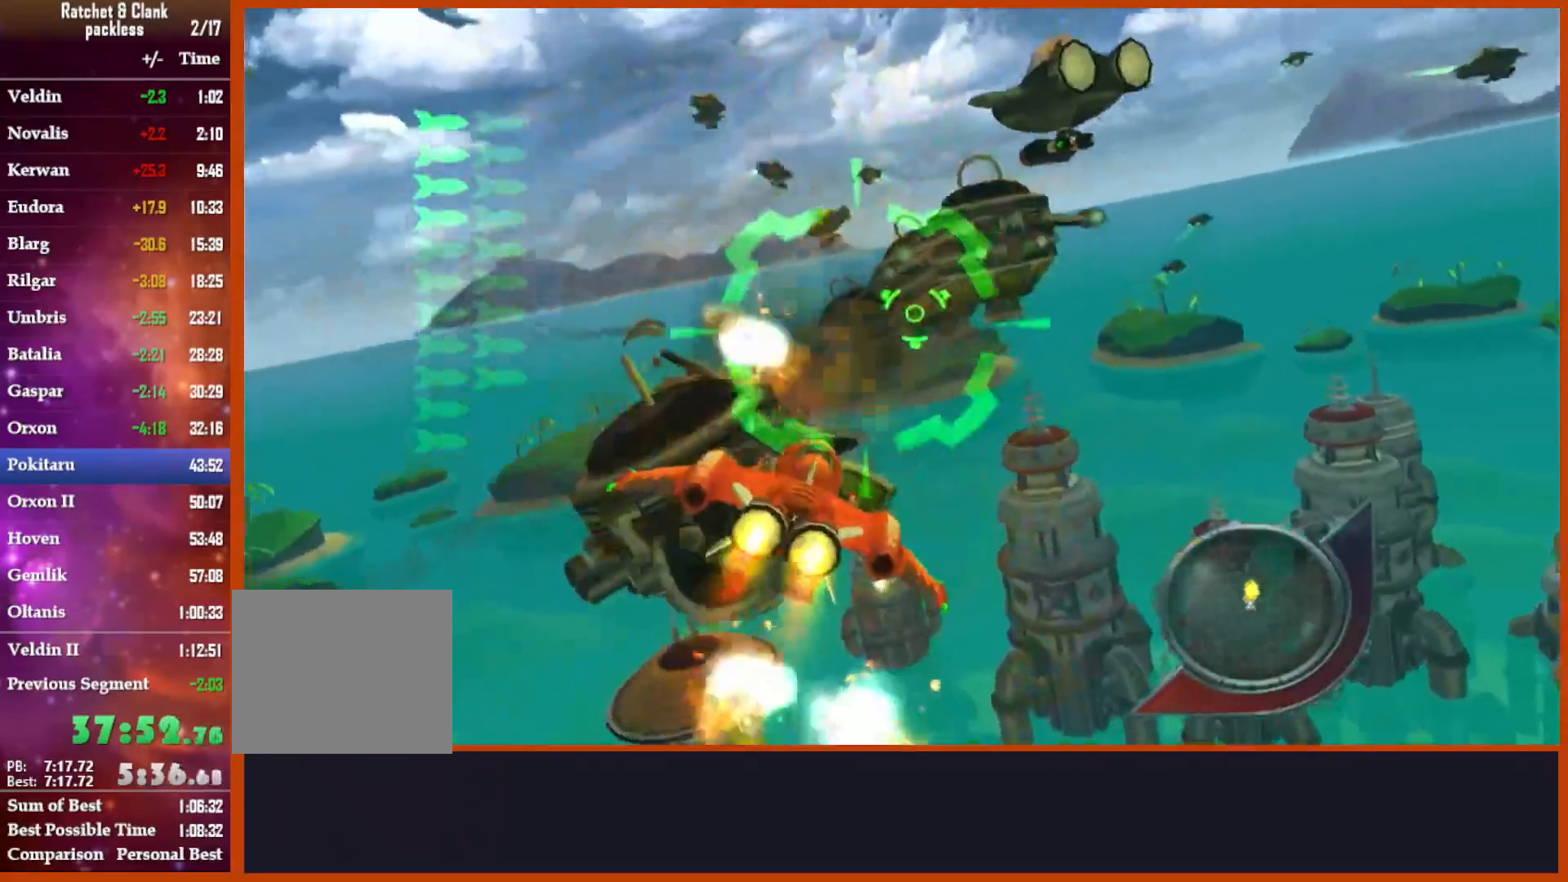
{"buttons": ["SQUARE"], "left_stick": "up", "right_stick": "center", "events": [[50, "left_stick", "down"], [217, "CIRCLE", "down"], [250, "CIRCLE", "up"], [267, "left_stick", "up"]]}
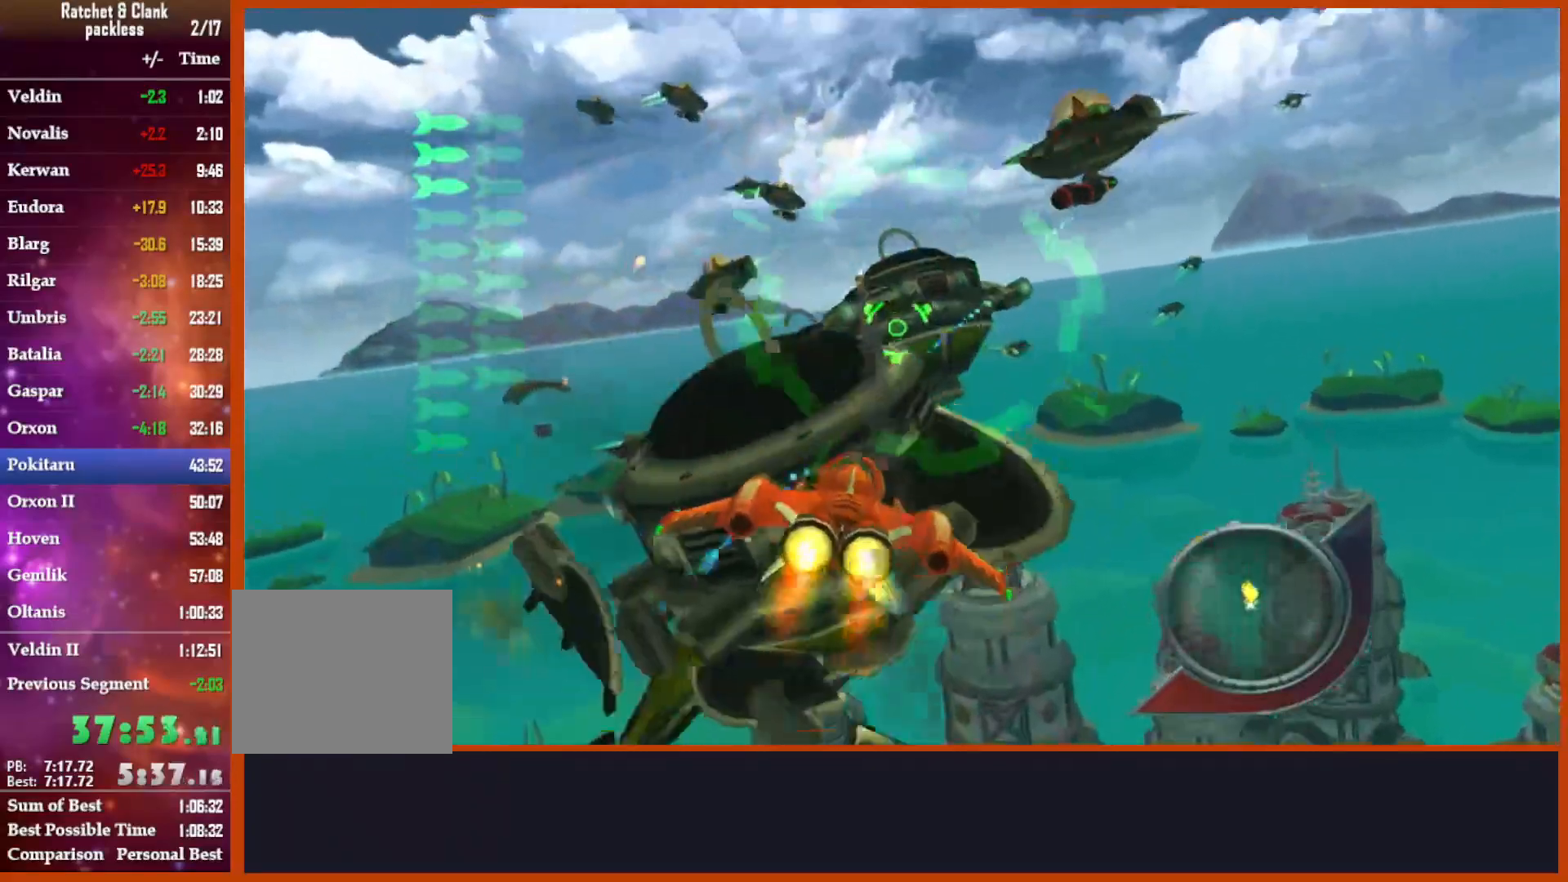
{"buttons": ["SQUARE"], "left_stick": "left", "right_stick": "center"}